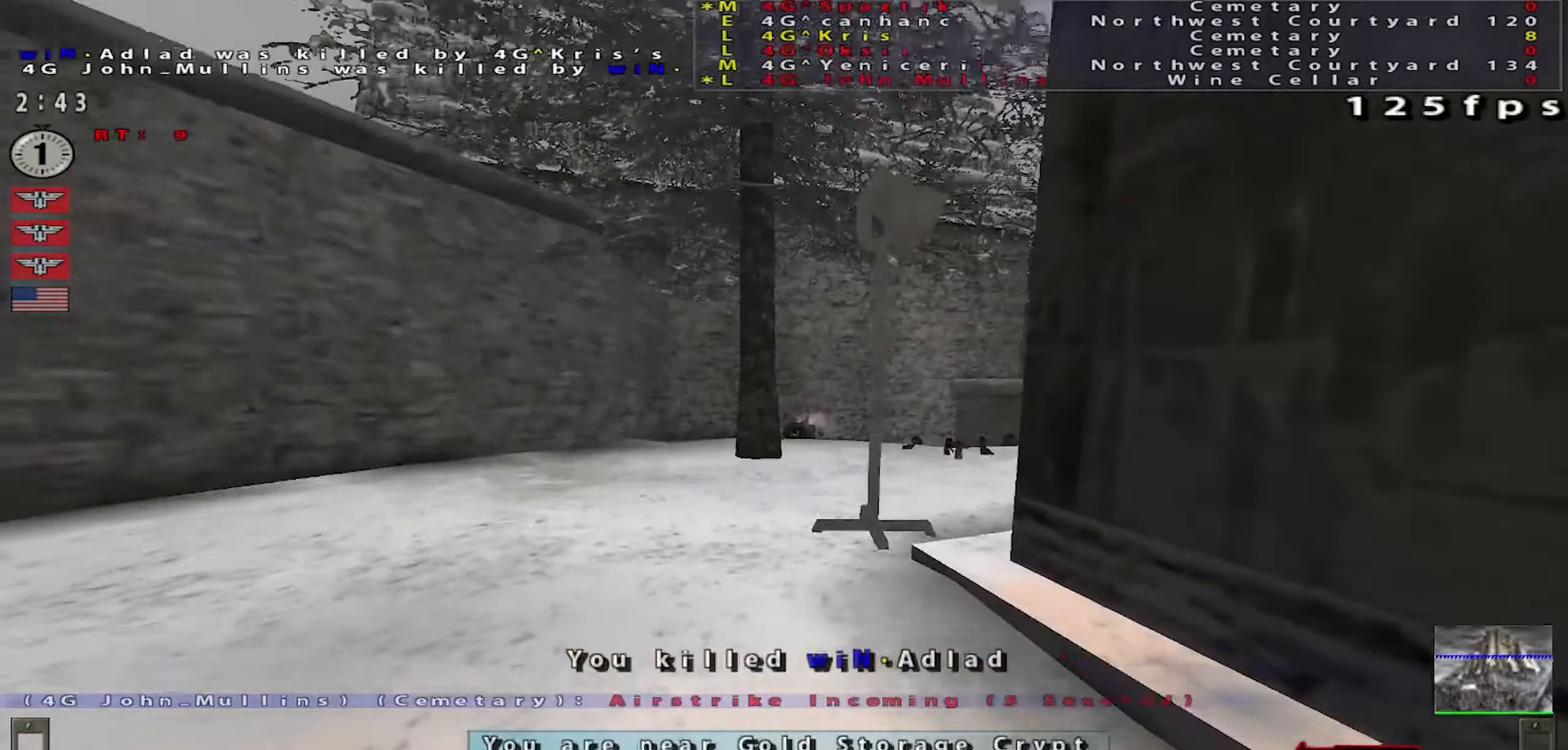
Gameplay with keyboard and mouse; each line is a JSON object with the keys and mouse buttons held at the frame after it. "events" lists presses ("down") and releases ("up") of "a", "c", "ctrl", "d", "e", "f", "q", "r", "s", "shift", "space", "tab", "w", "x", "z", "mouse_left", "mouse_wheel" and "mouse_right" between this image and that frame as [ms after this image, input, new state], when the widget could be followed in between. "mouse_left", "mouse_wheel", "mouse_right" = the "left", "wheel", "right" buttons of the "mouse" list. No other keys are recorded. "wheel" means that the mouse wheel is clicked or scrolled. Mouse movement is not recorded.
{"keys": ["space"], "mouse": ["left"], "events": [[84, "a", "up"]]}
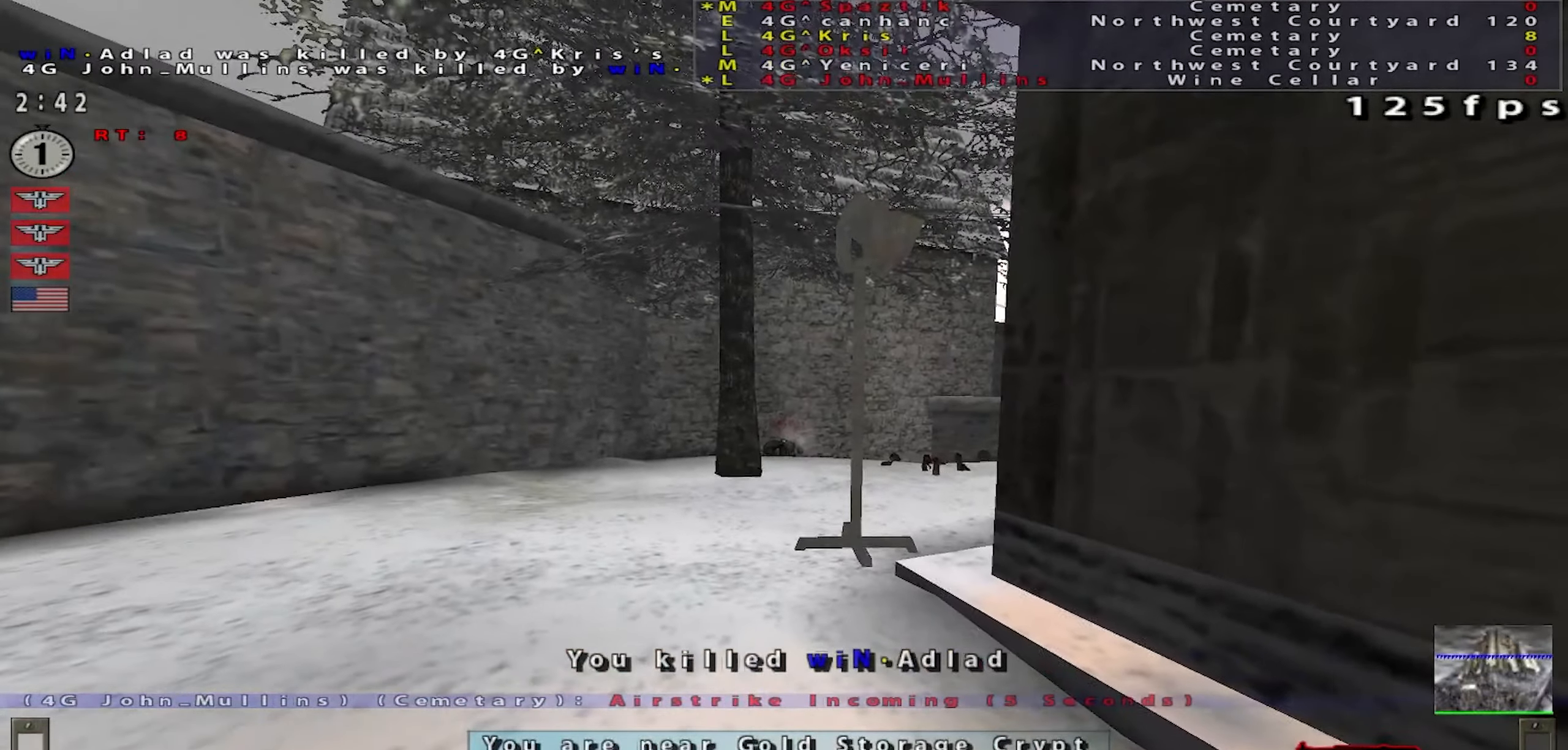
{"keys": ["d"], "mouse": [], "events": [[50, "r", "down"], [66, "mouse_left", "up"], [150, "r", "up"], [250, "space", "up"], [267, "d", "down"], [283, "w", "down"], [484, "w", "up"]]}
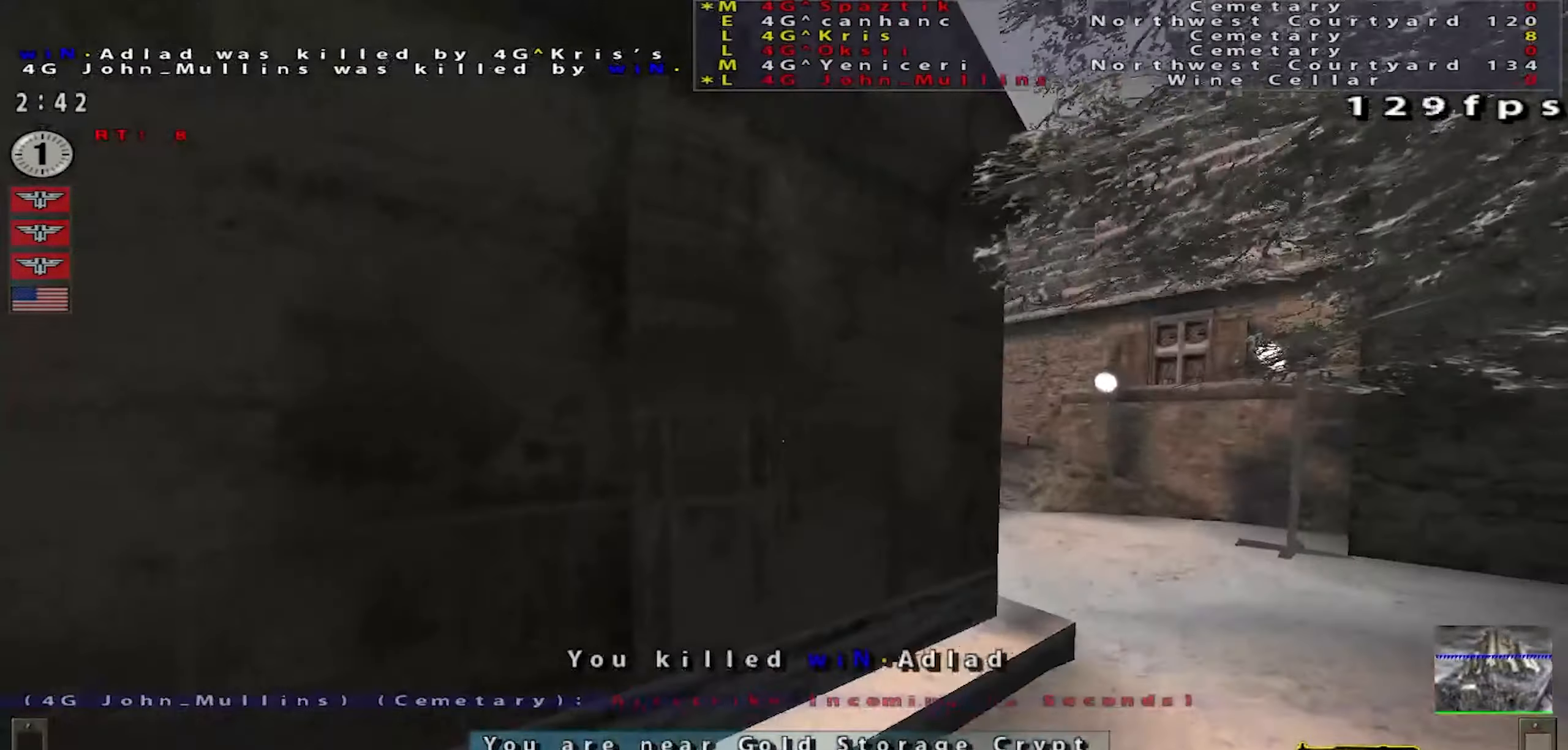
{"keys": ["d", "w"], "mouse": [], "events": [[100, "w", "down"]]}
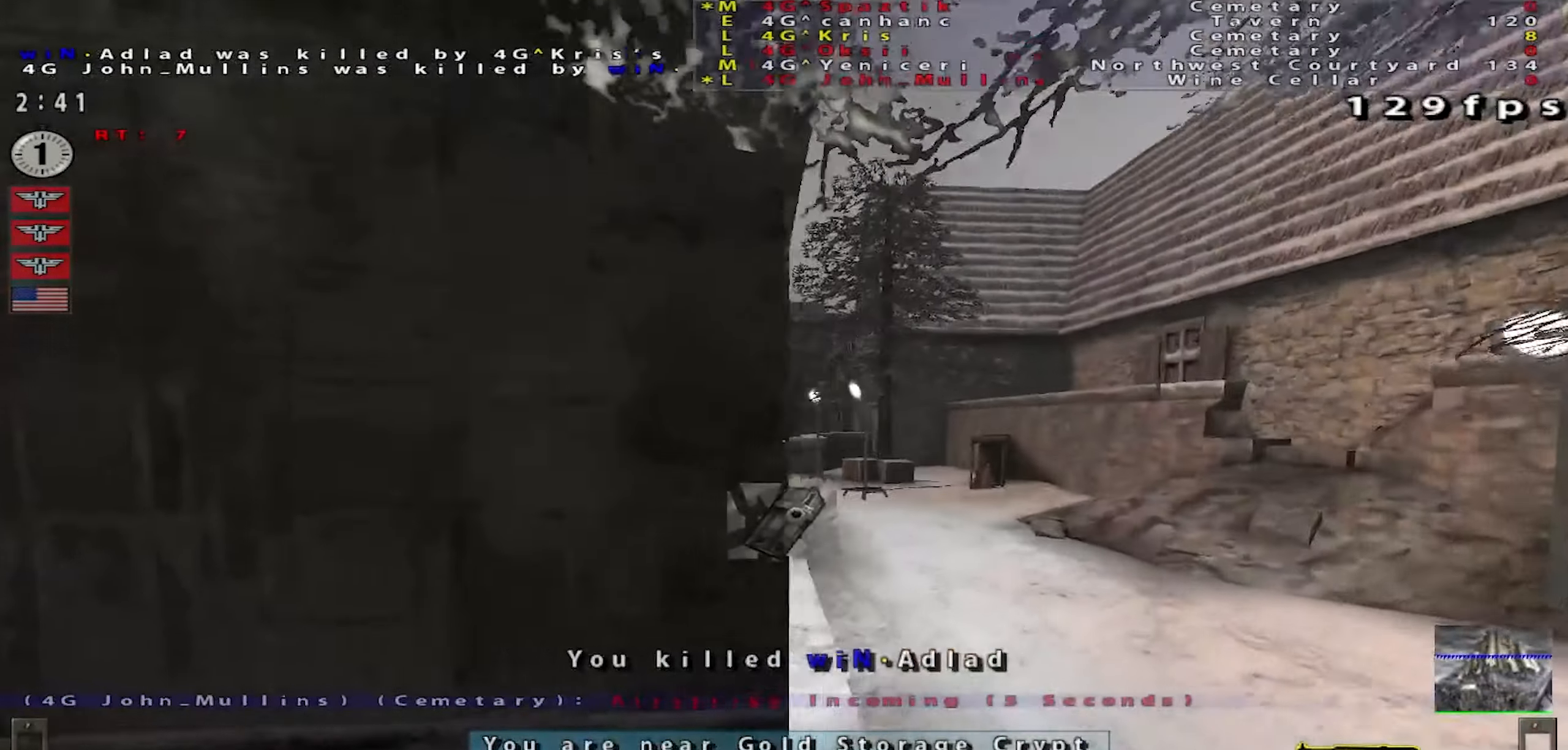
{"keys": ["a"], "mouse": [], "events": [[50, "w", "up"], [83, "d", "up"], [100, "a", "down"]]}
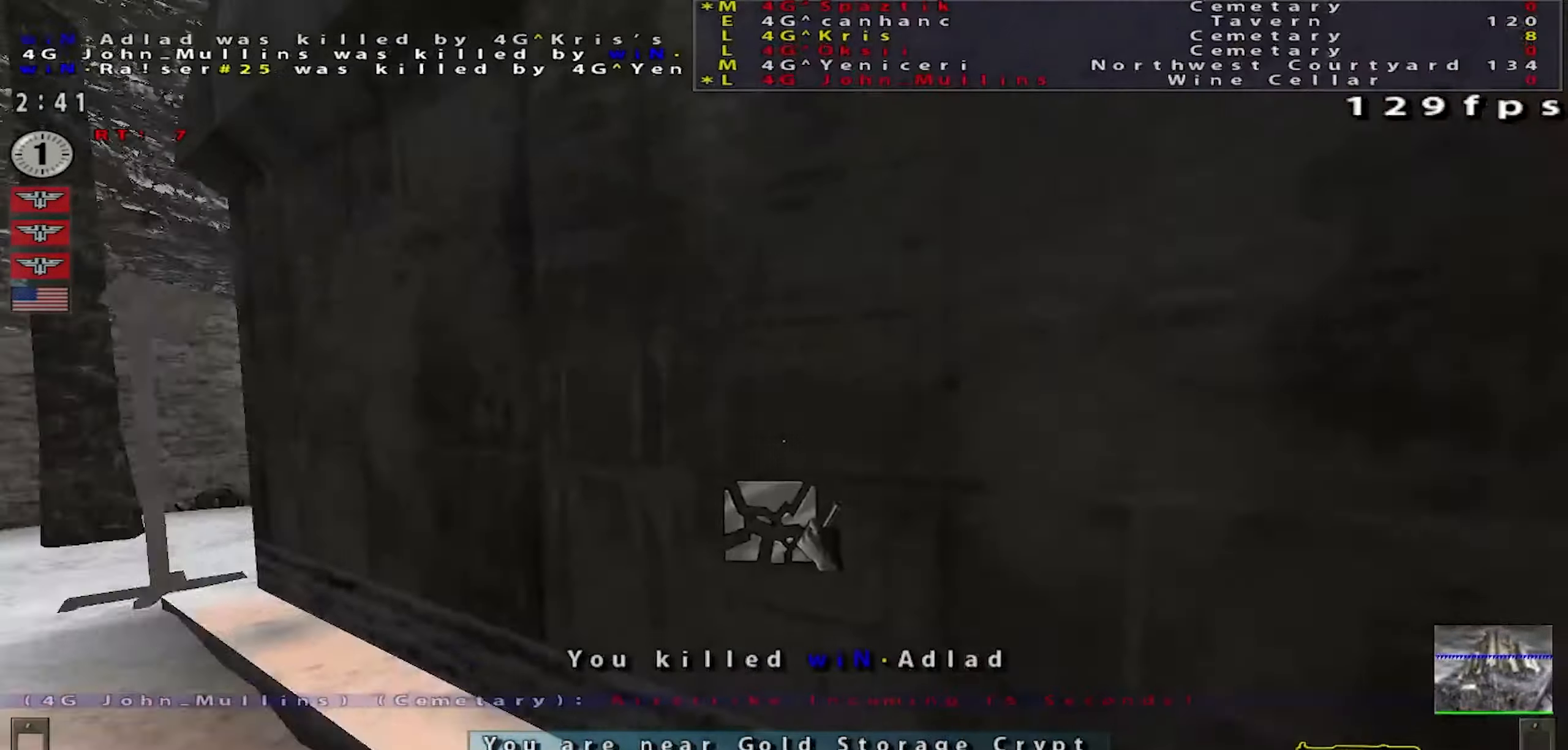
{"keys": ["w"], "mouse": [], "events": [[283, "w", "down"], [417, "a", "up"]]}
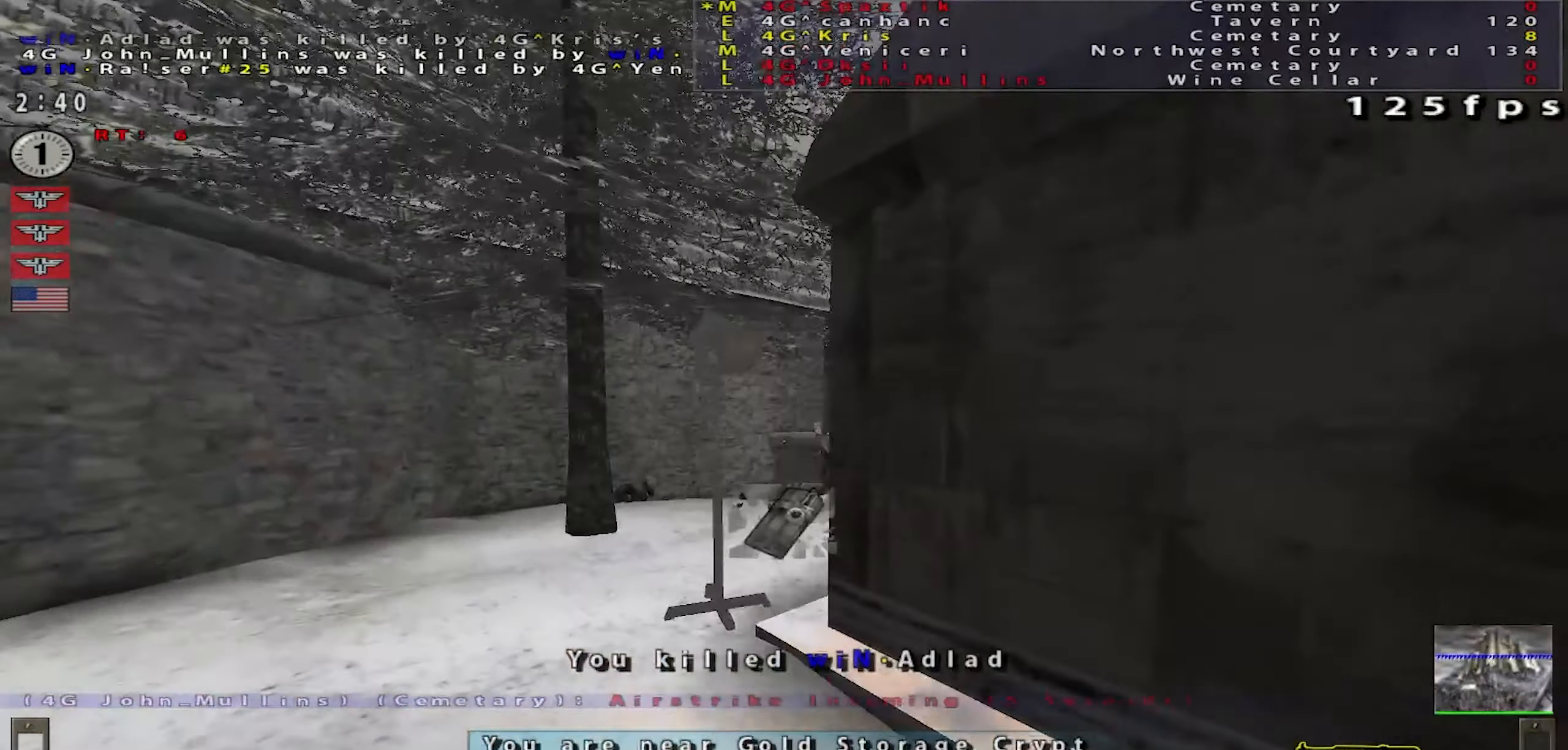
{"keys": ["a"], "mouse": ["left"], "events": [[67, "a", "down"], [117, "w", "up"], [267, "w", "down"], [417, "w", "up"], [434, "mouse_left", "down"]]}
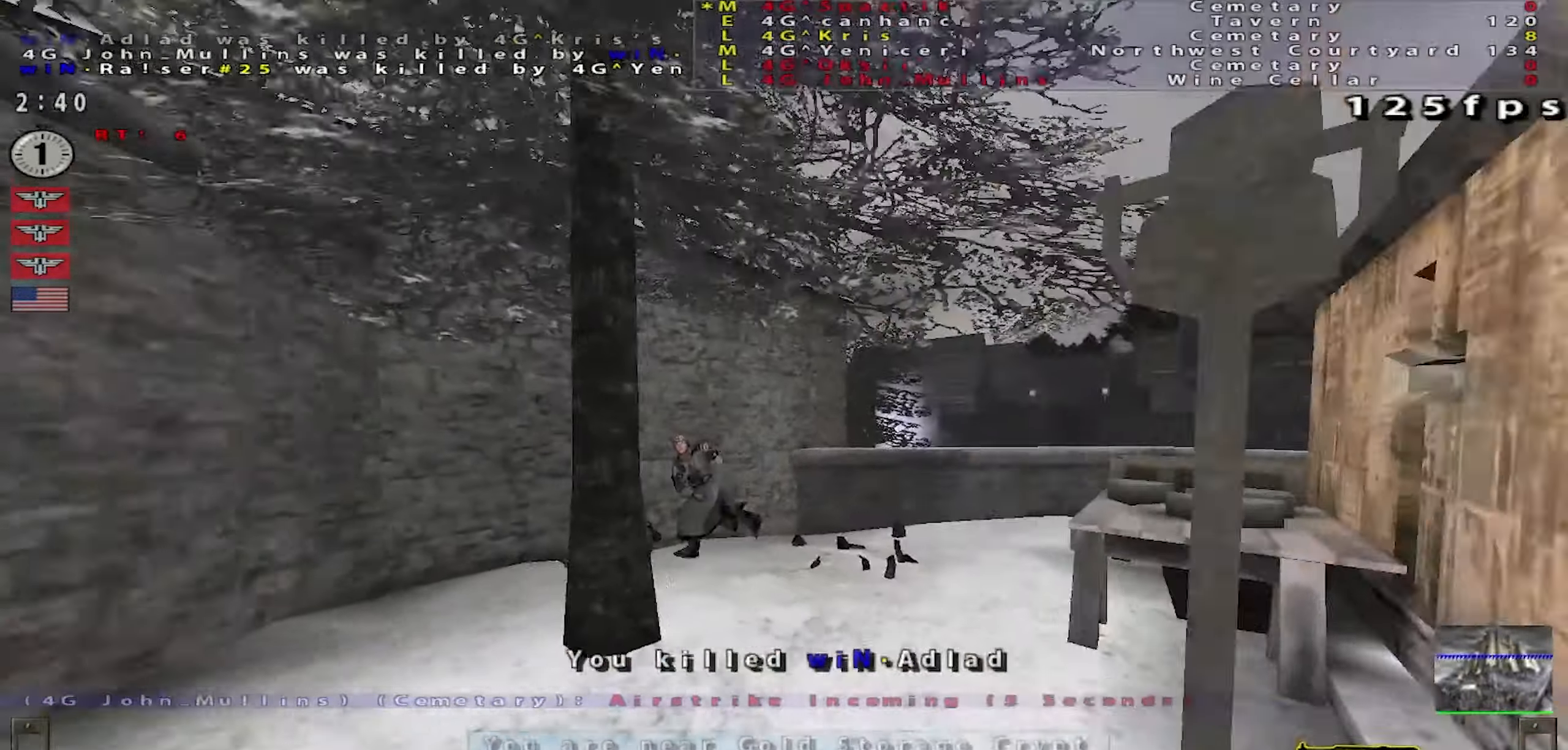
{"keys": [], "mouse": [], "events": [[16, "shift", "down"], [333, "mouse_left", "up"], [383, "shift", "up"], [467, "a", "up"]]}
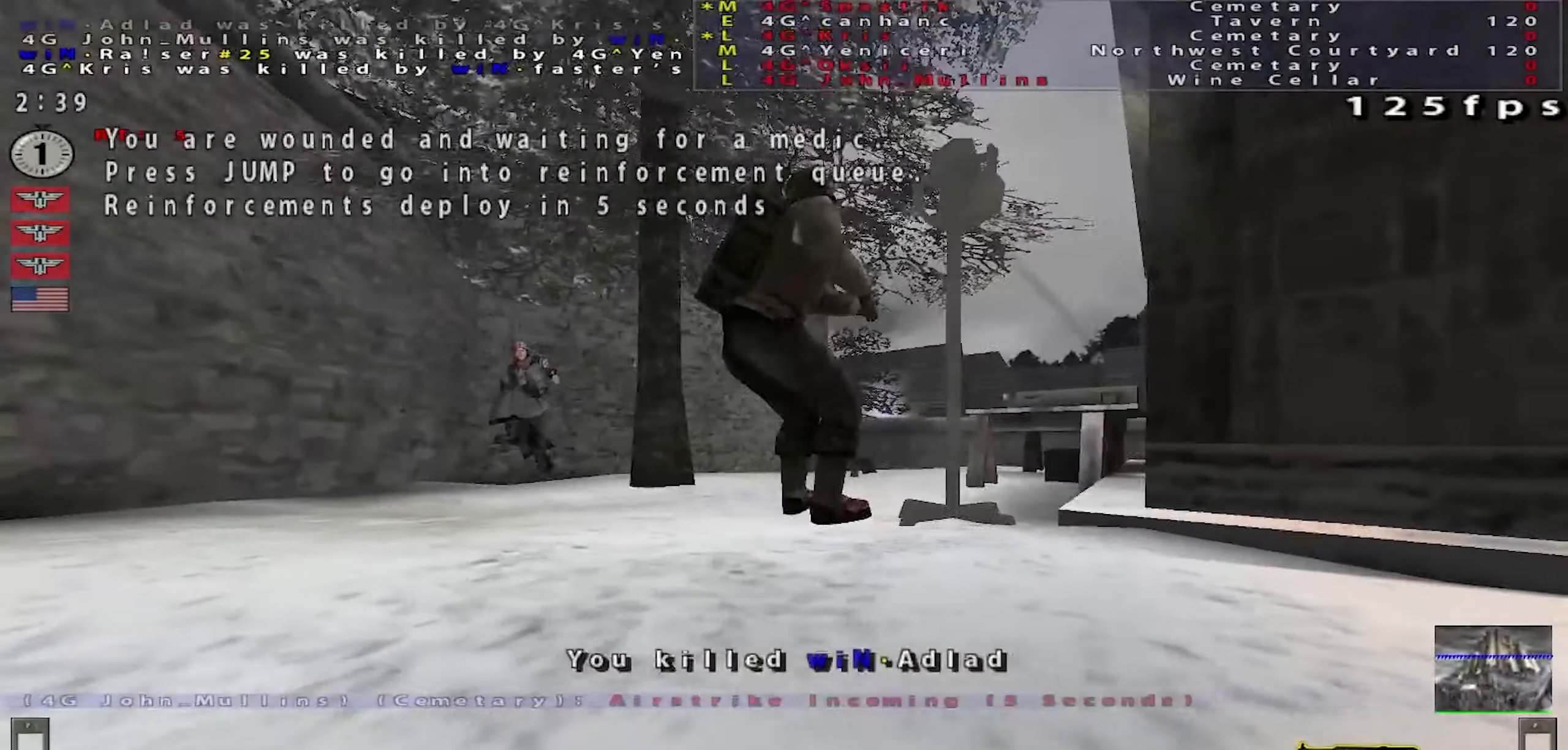
{"keys": [], "mouse": [], "events": [[184, "mouse_right", "down"], [350, "mouse_right", "up"]]}
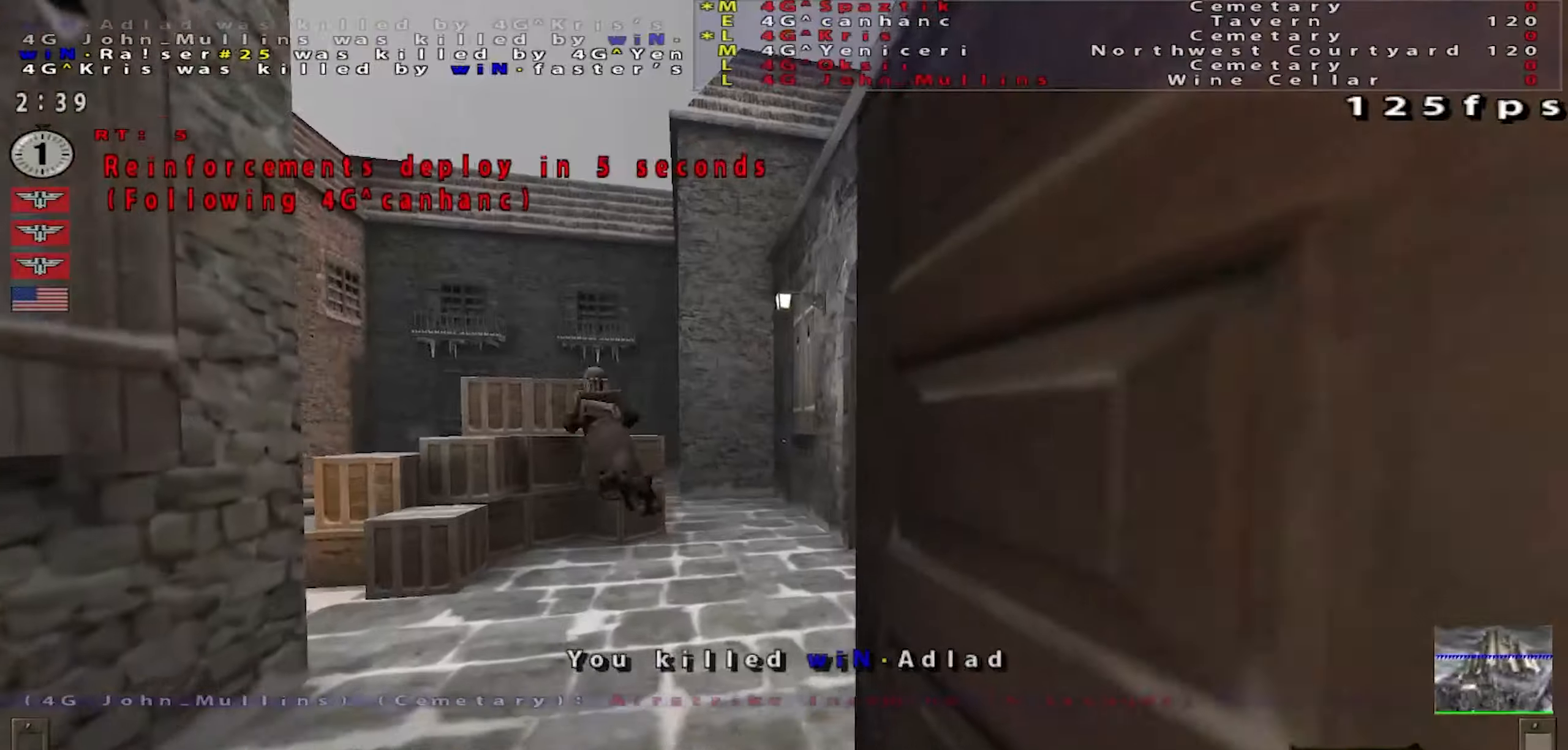
{"keys": [], "mouse": [], "events": []}
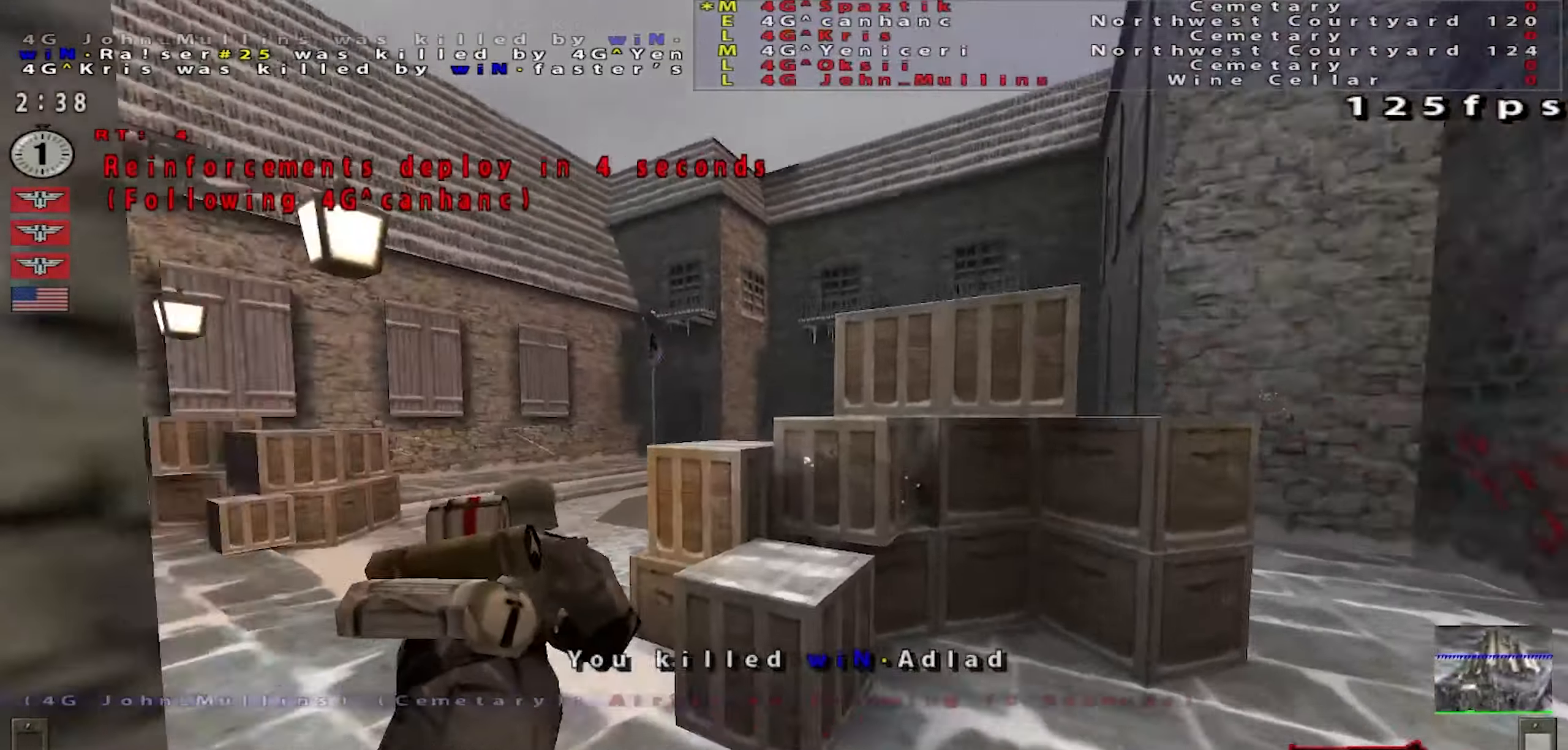
{"keys": [], "mouse": [], "events": []}
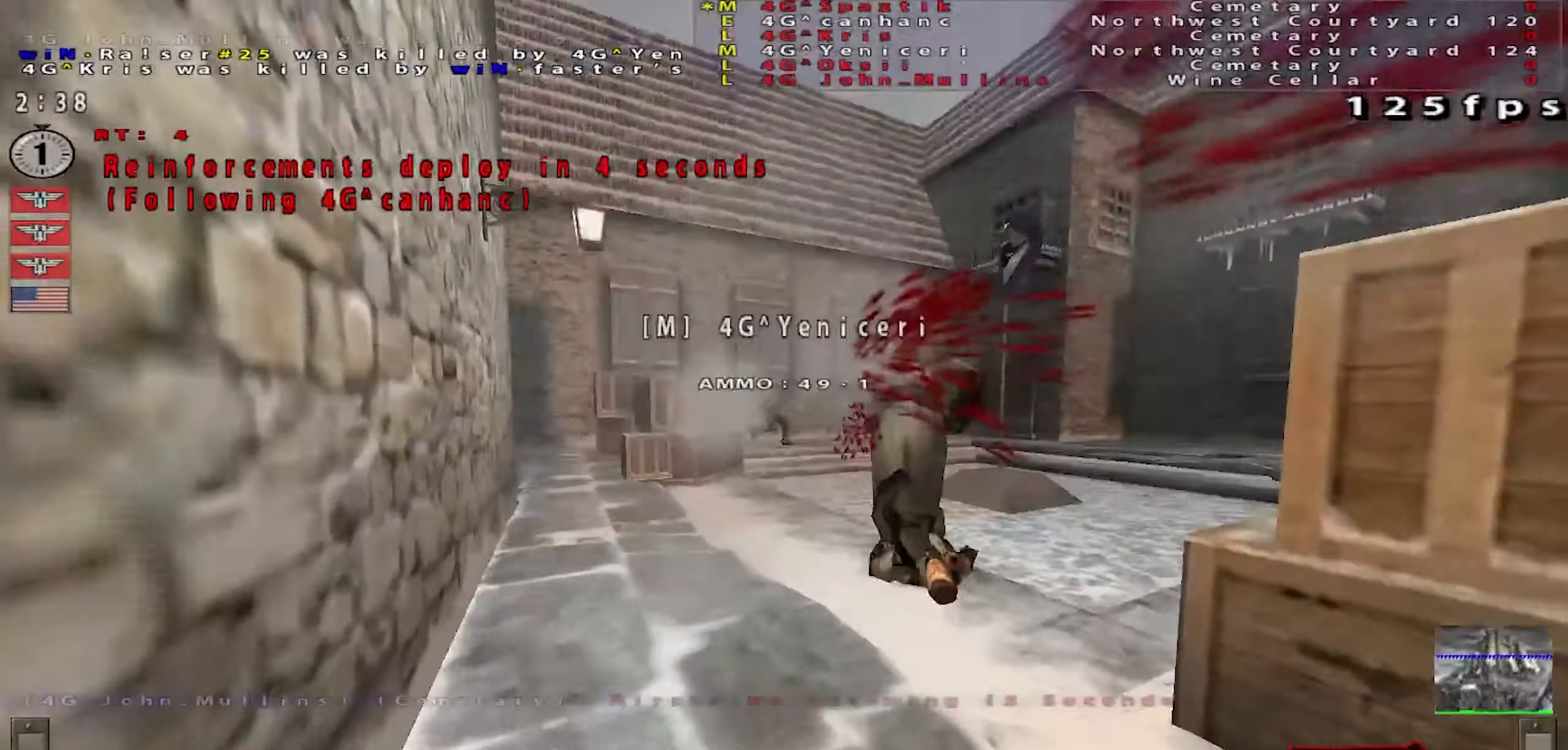
{"keys": [], "mouse": [], "events": []}
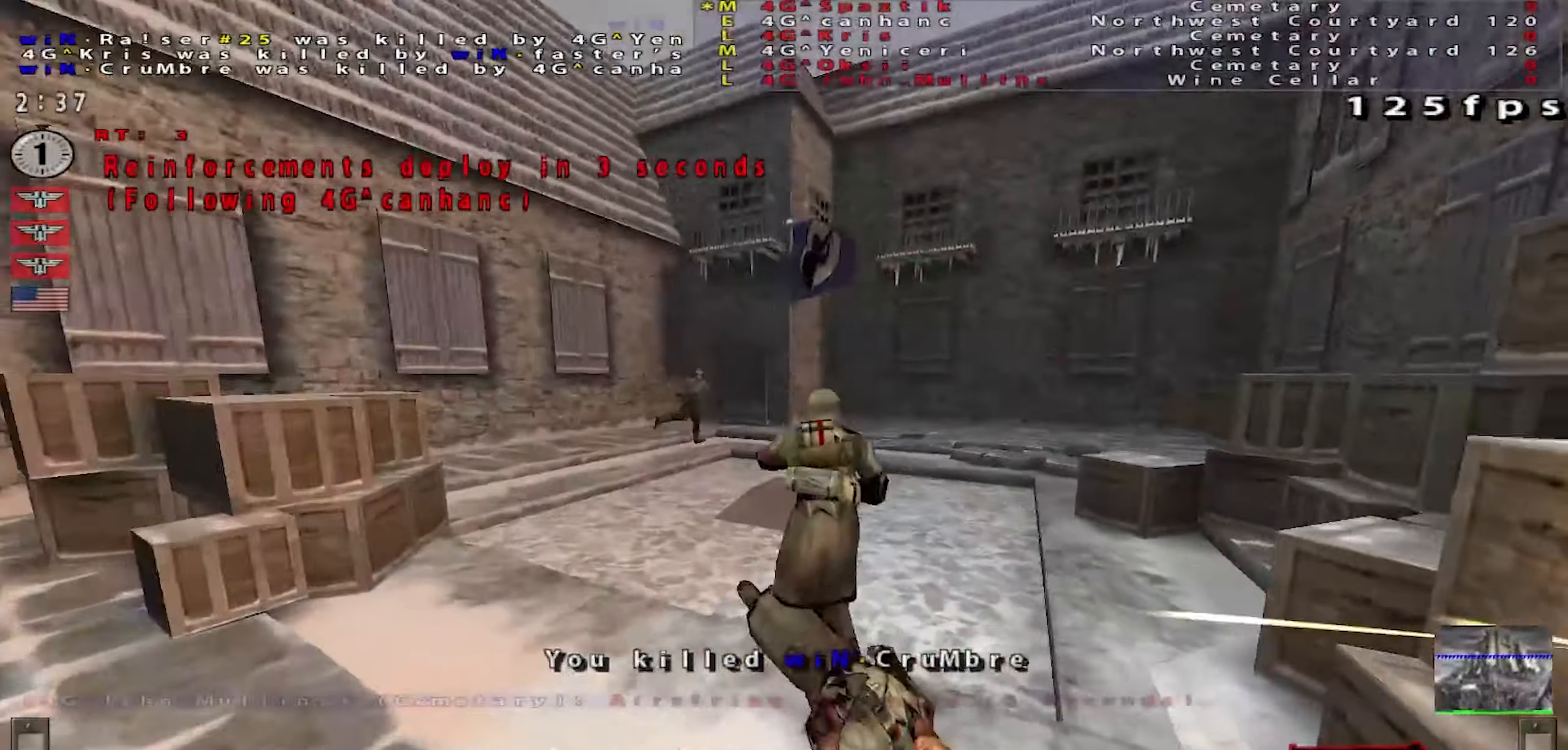
{"keys": [], "mouse": [], "events": []}
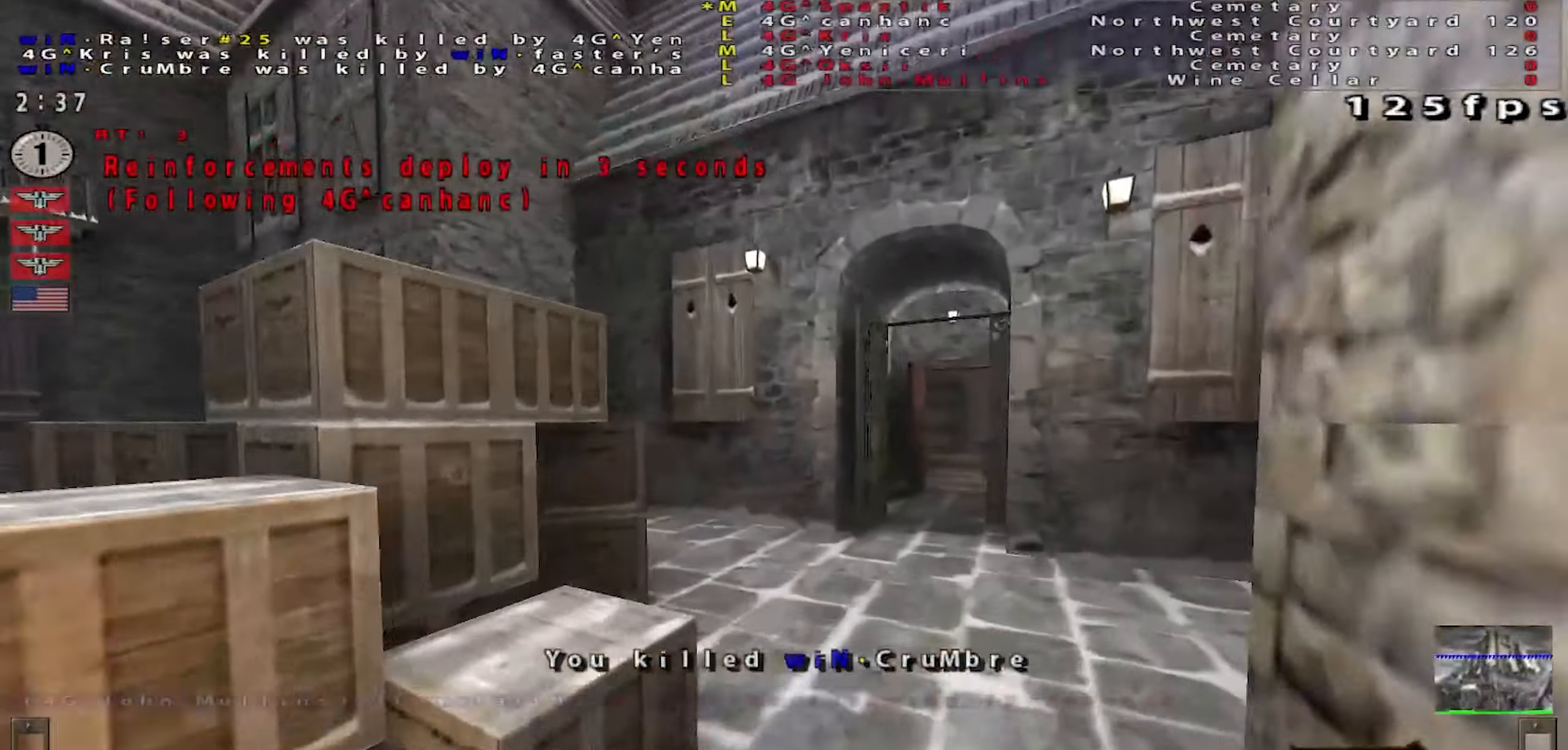
{"keys": ["w"], "mouse": [], "events": [[367, "w", "down"]]}
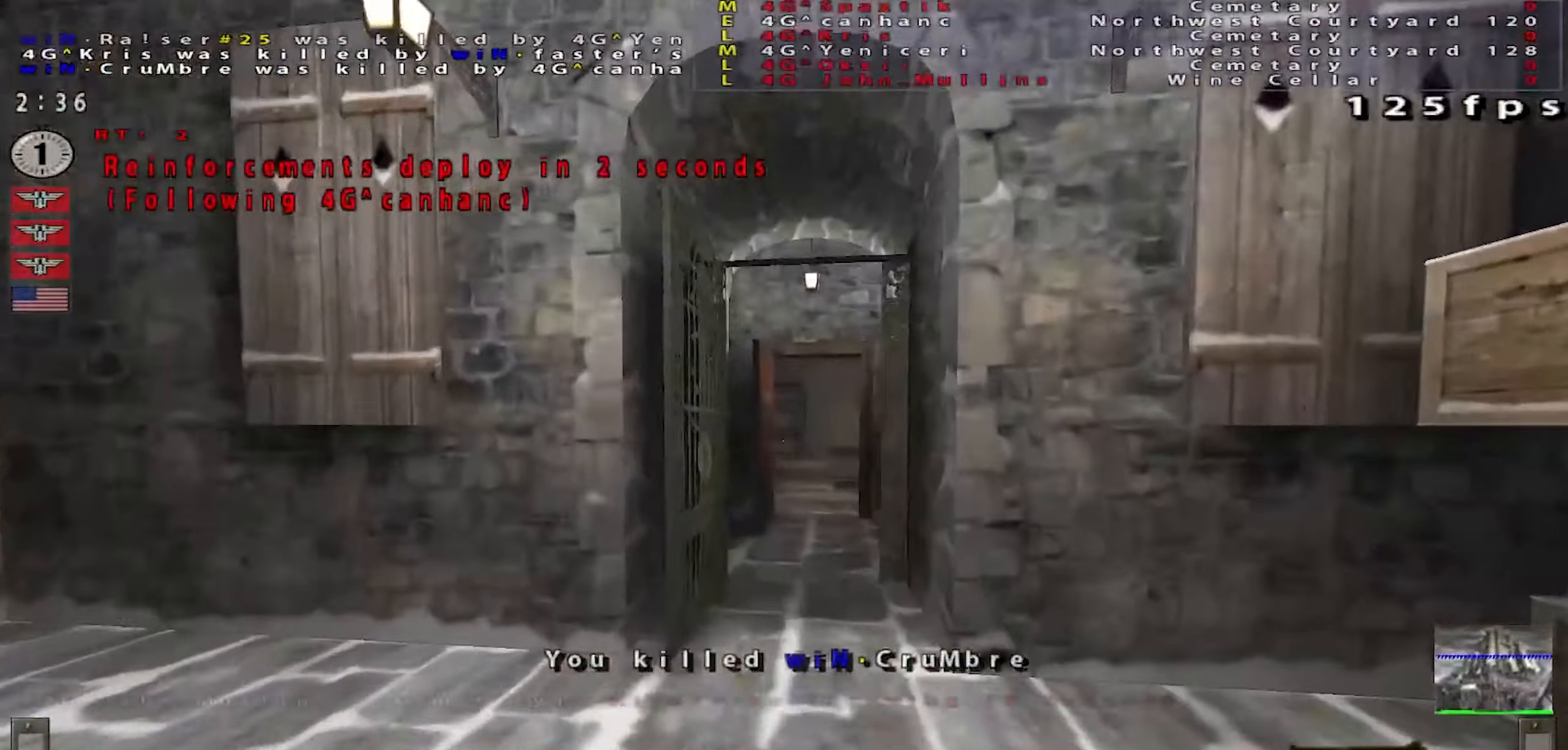
{"keys": ["w"], "mouse": [], "events": [[167, "mouse_left", "down"], [351, "mouse_left", "up"]]}
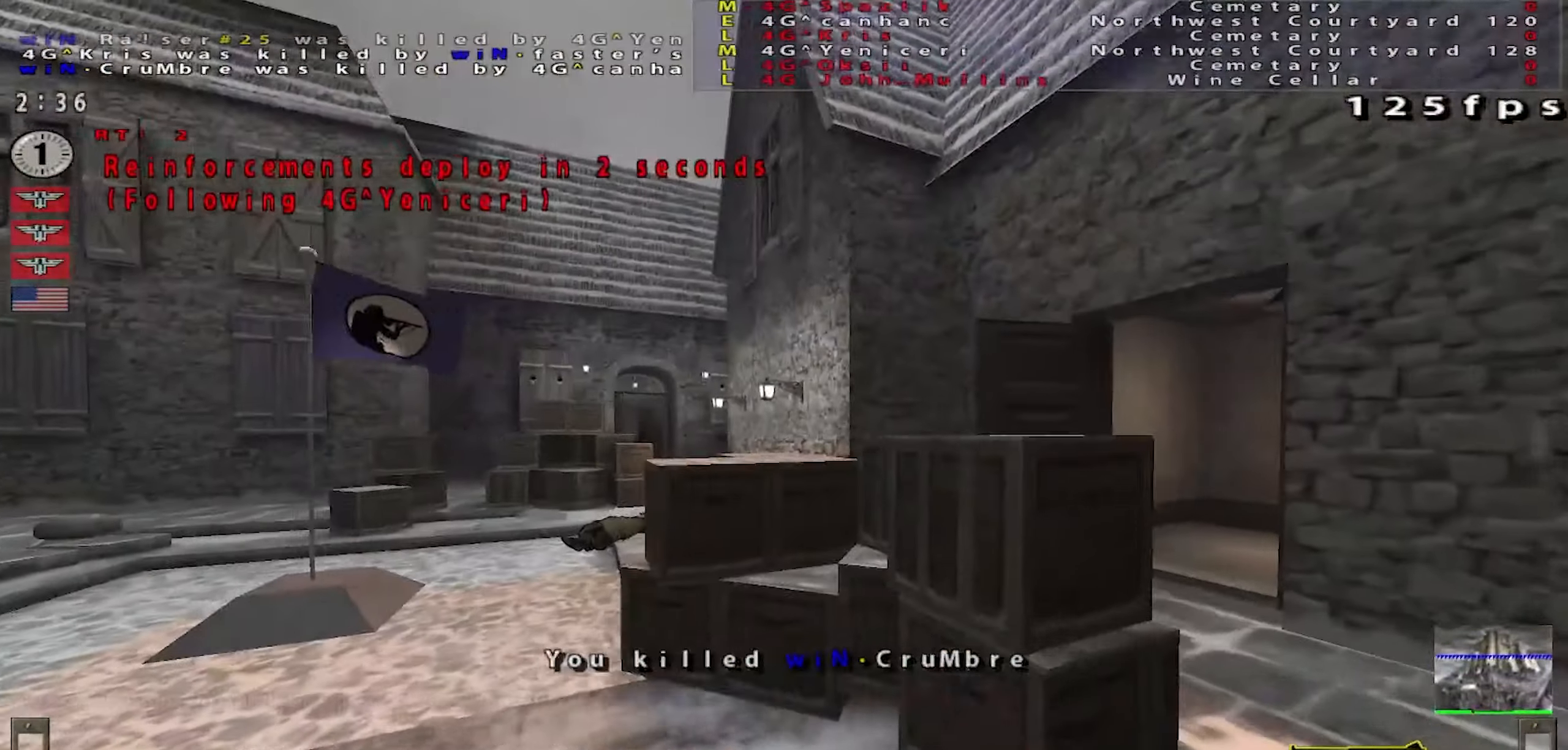
{"keys": ["w"], "mouse": ["left"], "events": [[400, "mouse_left", "down"]]}
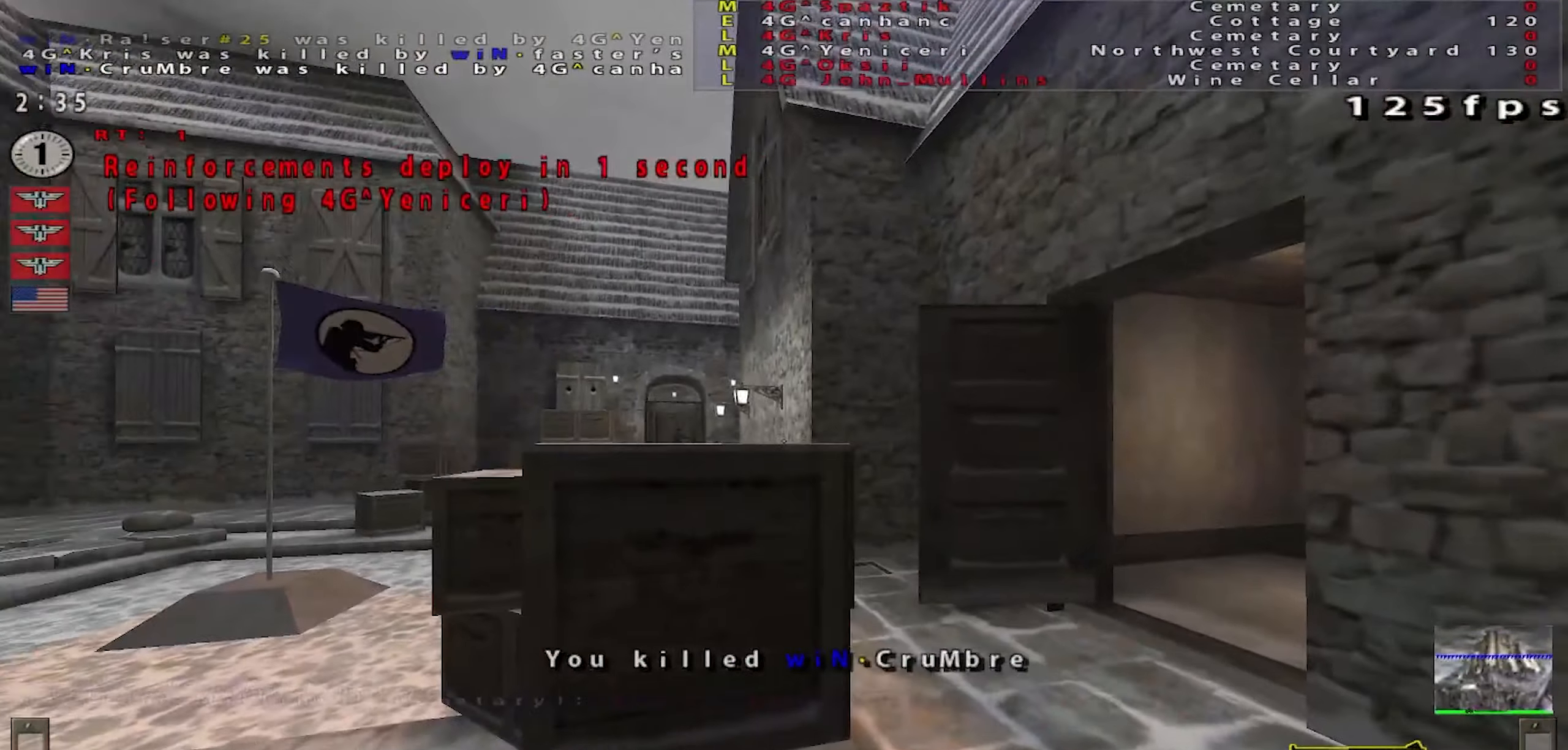
{"keys": ["w"], "mouse": [], "events": [[17, "mouse_left", "up"]]}
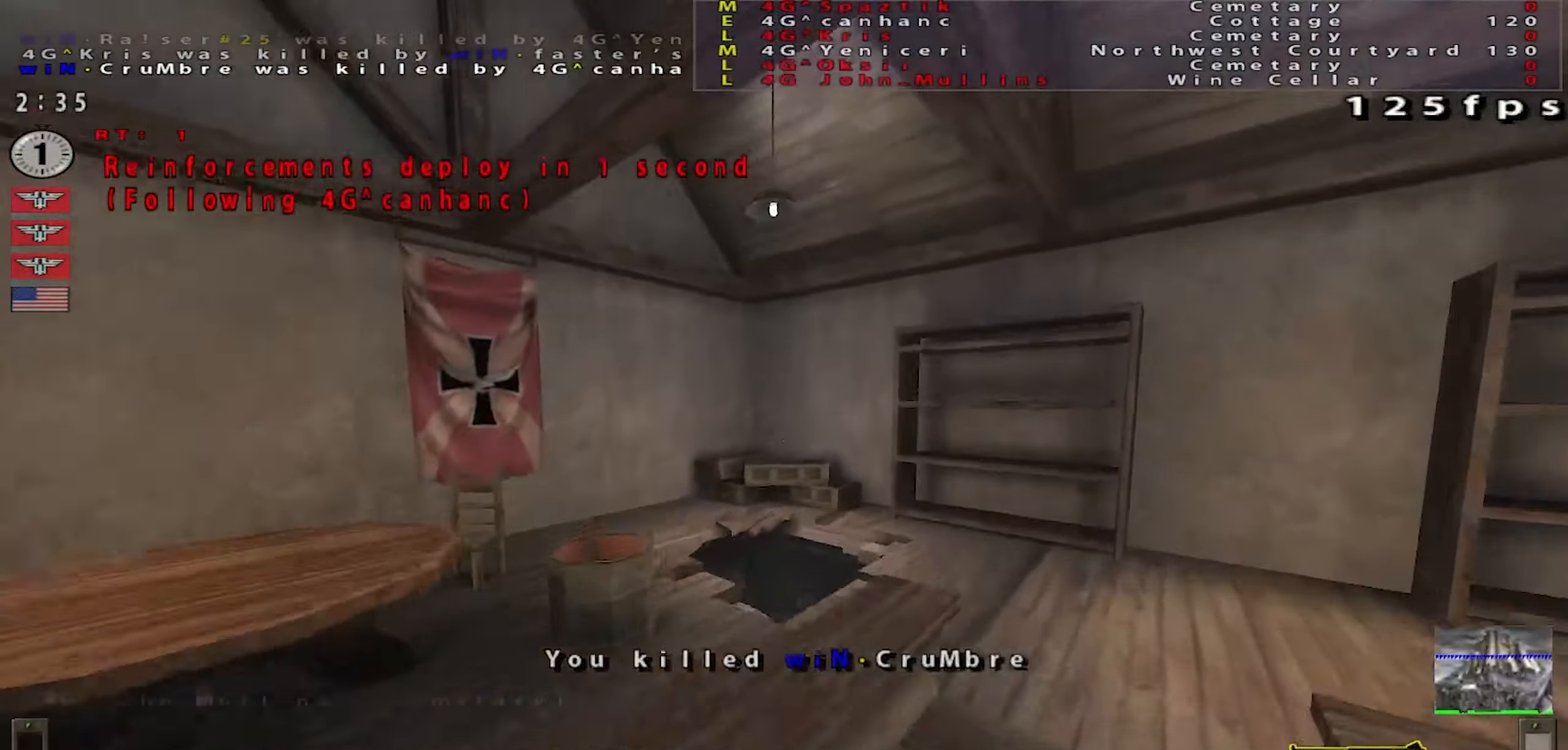
{"keys": ["w"], "mouse": [], "events": []}
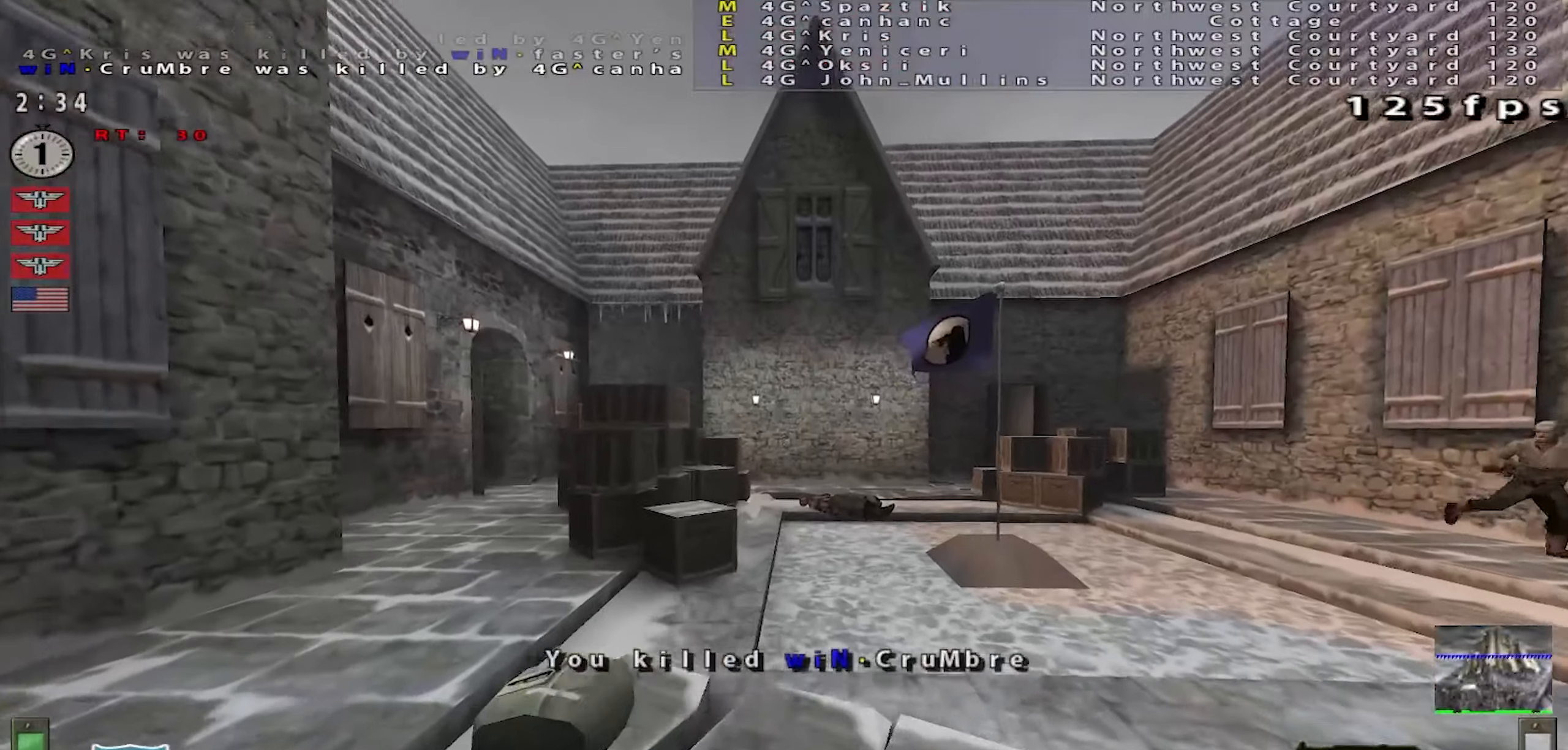
{"keys": ["d", "shift", "w"], "mouse": [], "events": [[50, "shift", "down"], [150, "a", "down"], [200, "mouse_right", "down"], [234, "a", "up"], [234, "d", "down"], [251, "mouse_right", "up"]]}
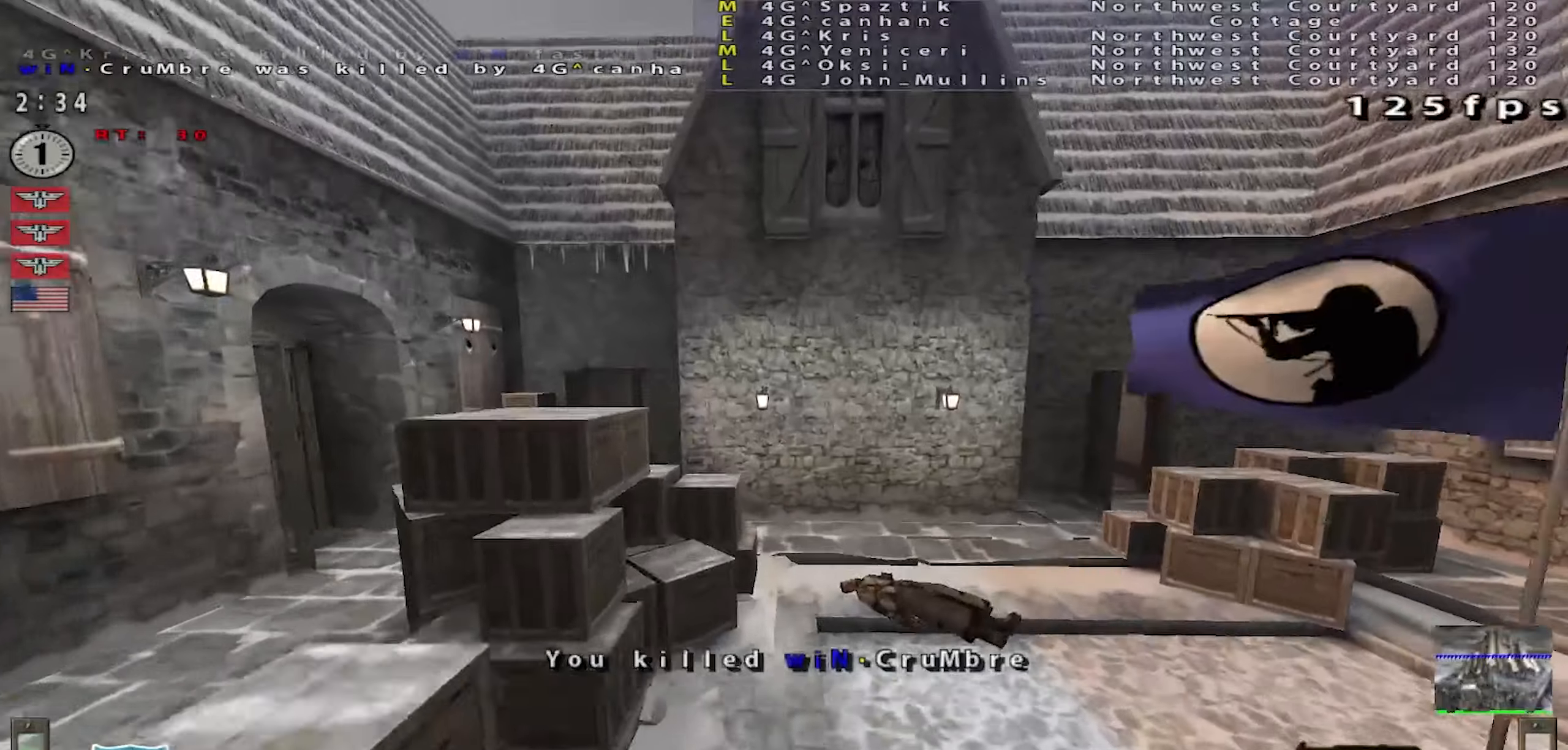
{"keys": ["w"], "mouse": [], "events": [[300, "shift", "up"], [384, "d", "up"]]}
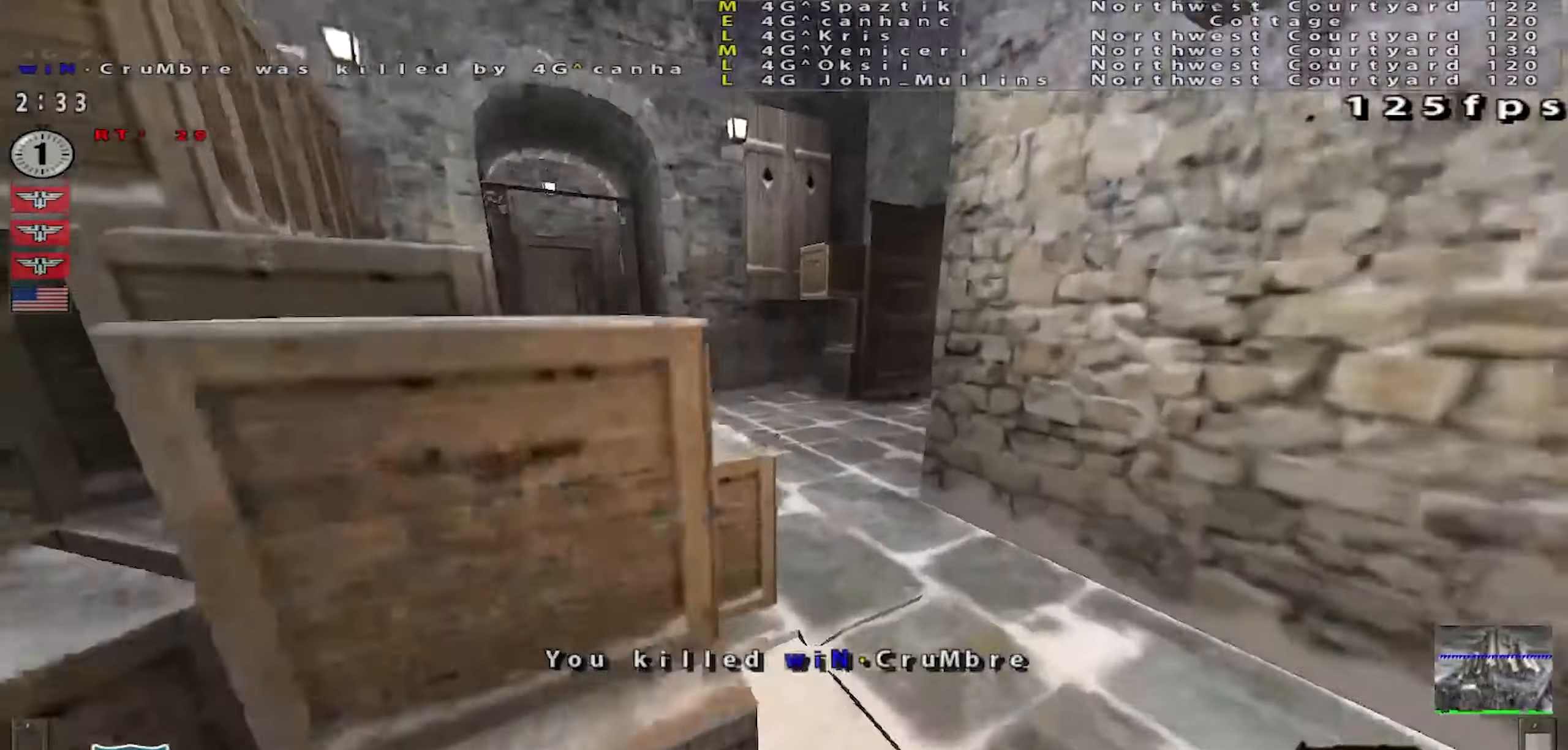
{"keys": ["w"], "mouse": [], "events": [[333, "a", "down"], [450, "a", "up"]]}
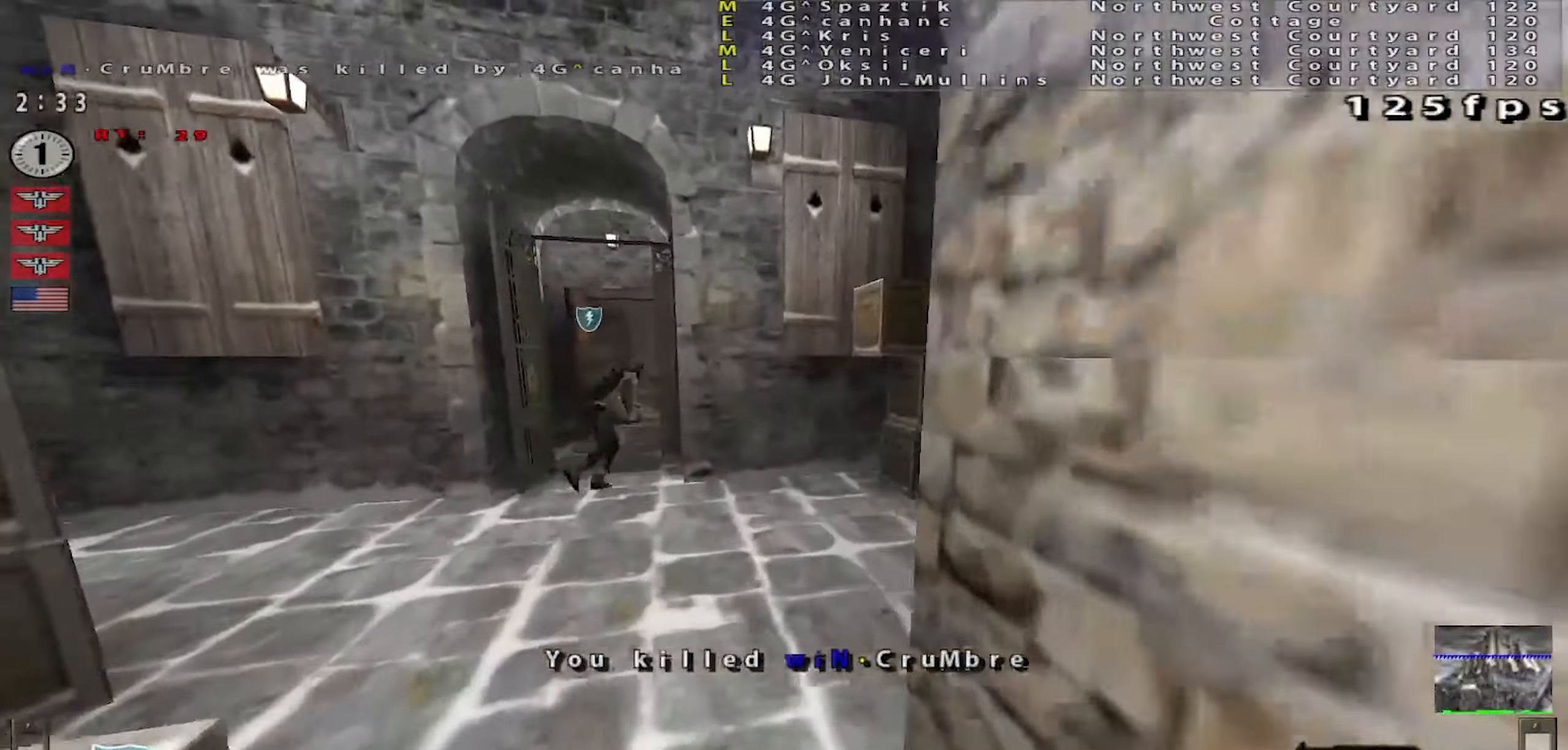
{"keys": ["a", "shift", "space", "w"], "mouse": [], "events": [[150, "shift", "down"], [184, "a", "down"], [250, "mouse_right", "down"], [334, "mouse_right", "up"], [334, "space", "down"], [350, "a", "up"], [367, "d", "down"], [467, "a", "down"], [484, "d", "up"]]}
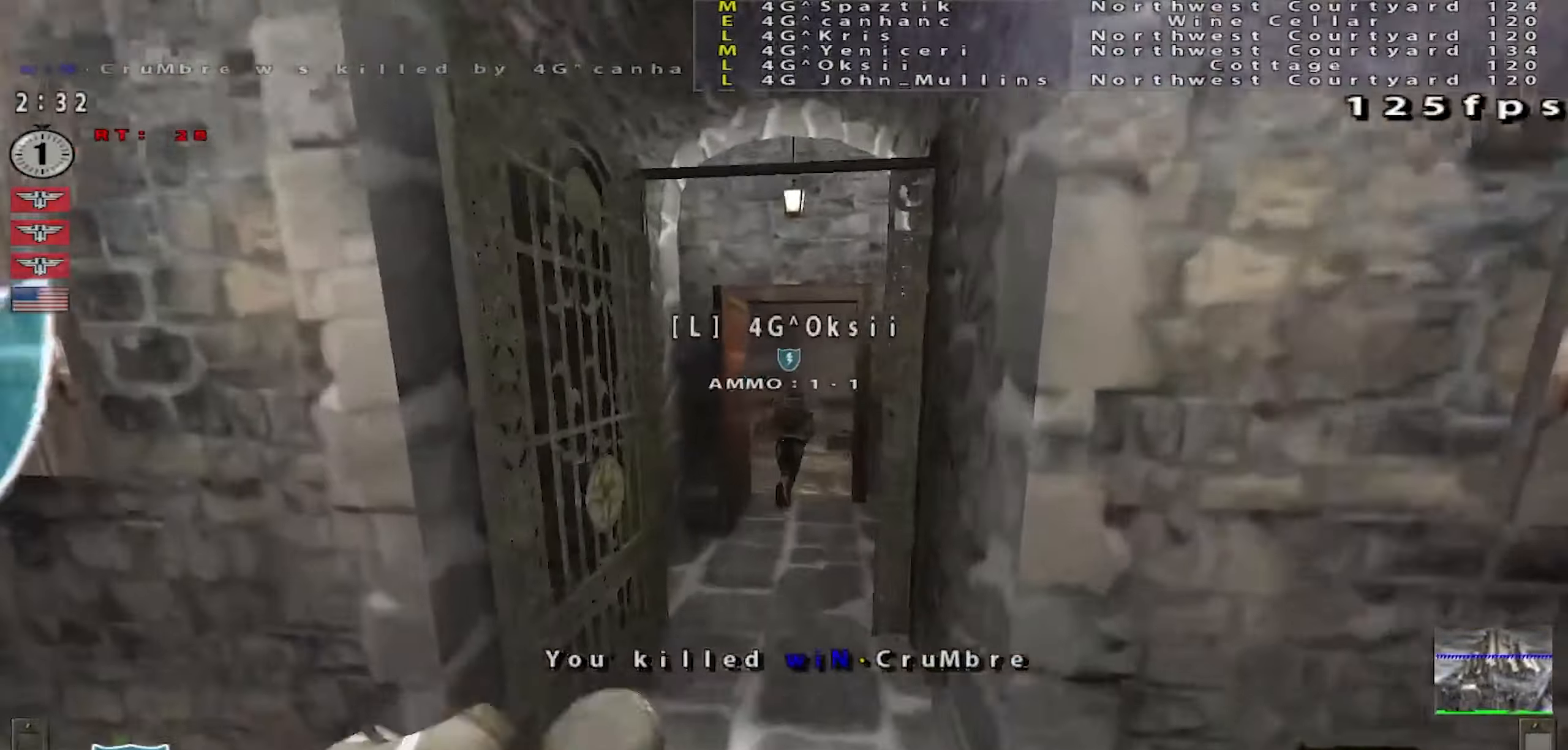
{"keys": ["d", "shift", "w"], "mouse": [], "events": [[350, "space", "up"], [400, "a", "up"], [483, "d", "down"]]}
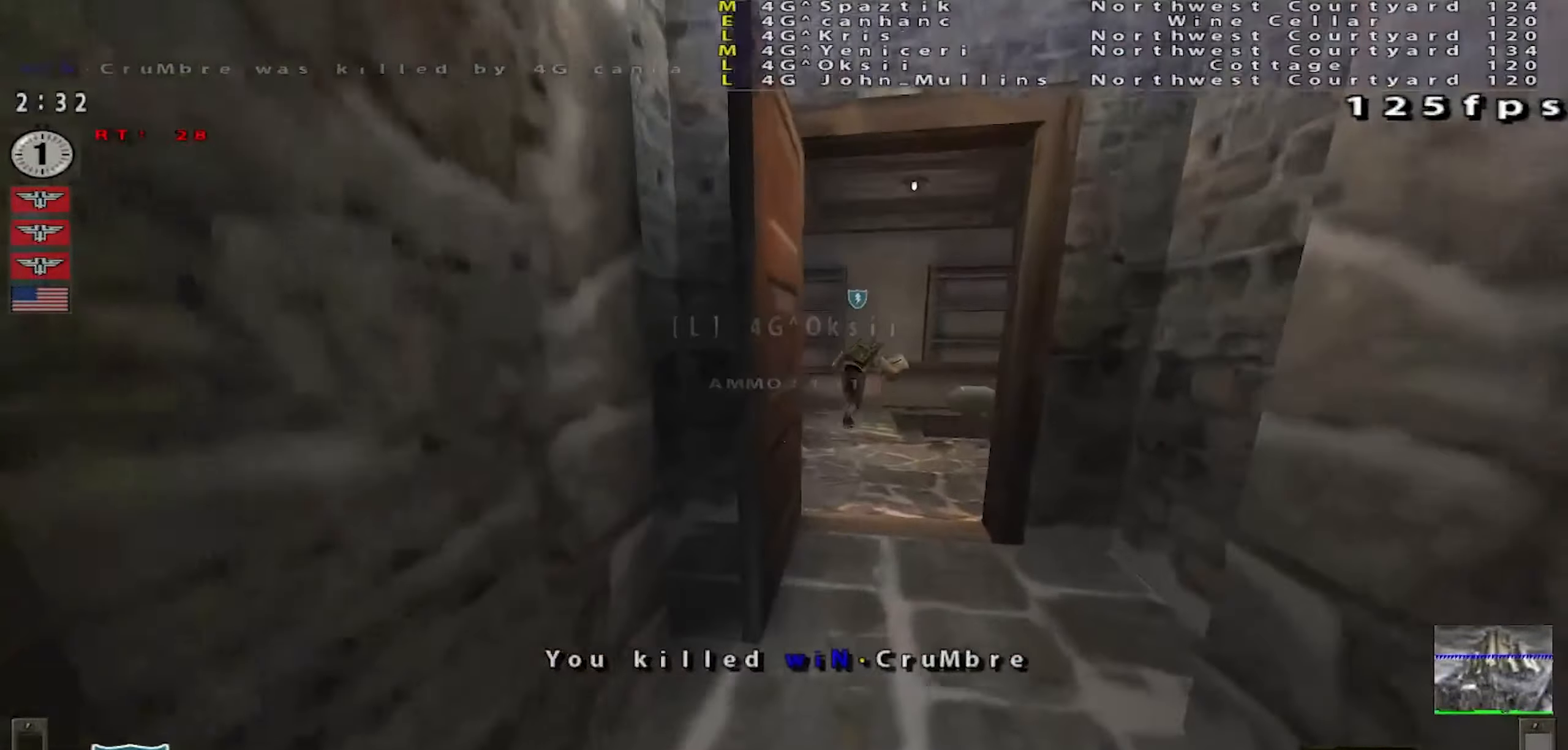
{"keys": ["shift", "w"], "mouse": [], "events": [[134, "d", "up"]]}
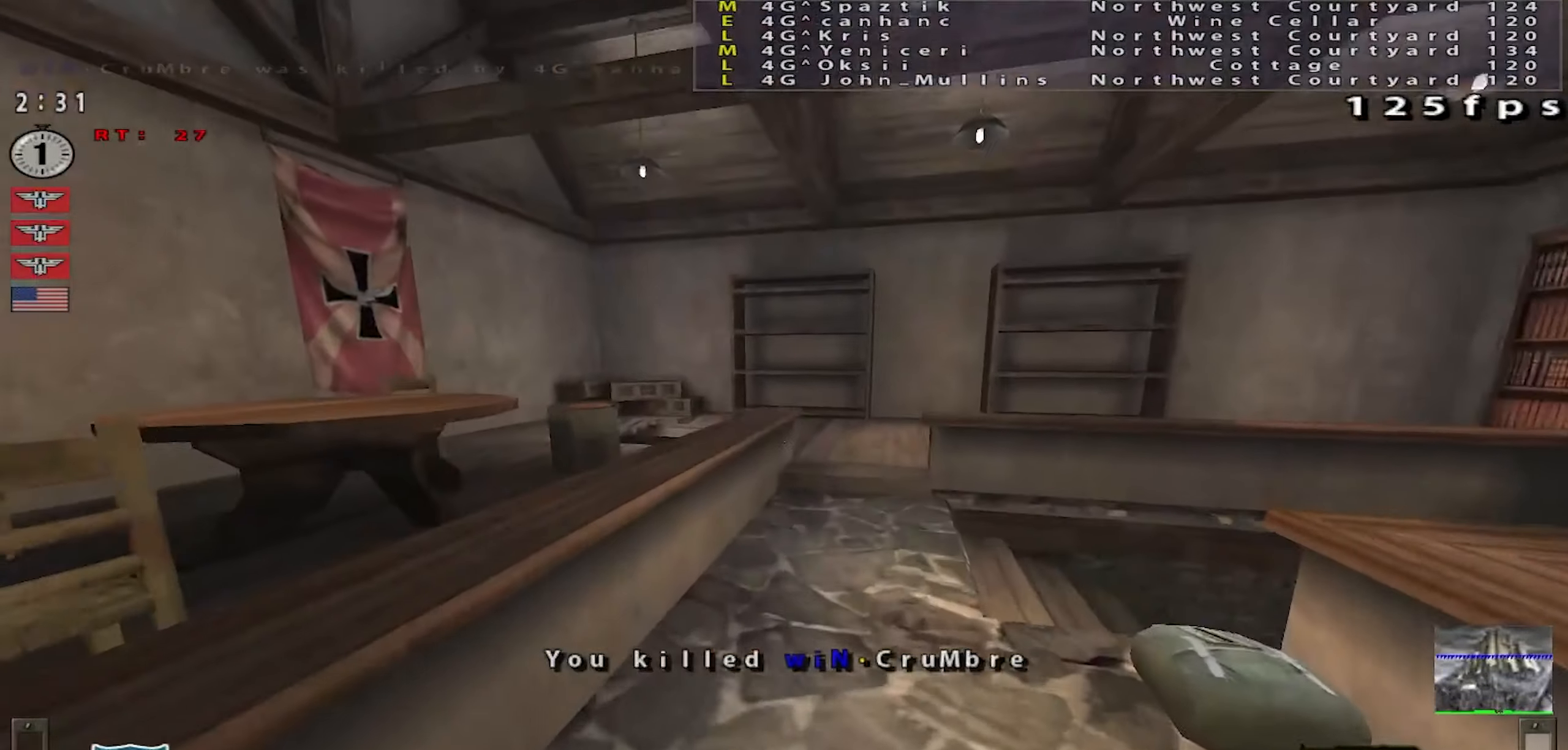
{"keys": ["a", "w"], "mouse": [], "events": [[33, "d", "down"], [83, "shift", "up"], [100, "d", "up"], [200, "mouse_right", "down"], [283, "mouse_right", "up"], [300, "a", "down"]]}
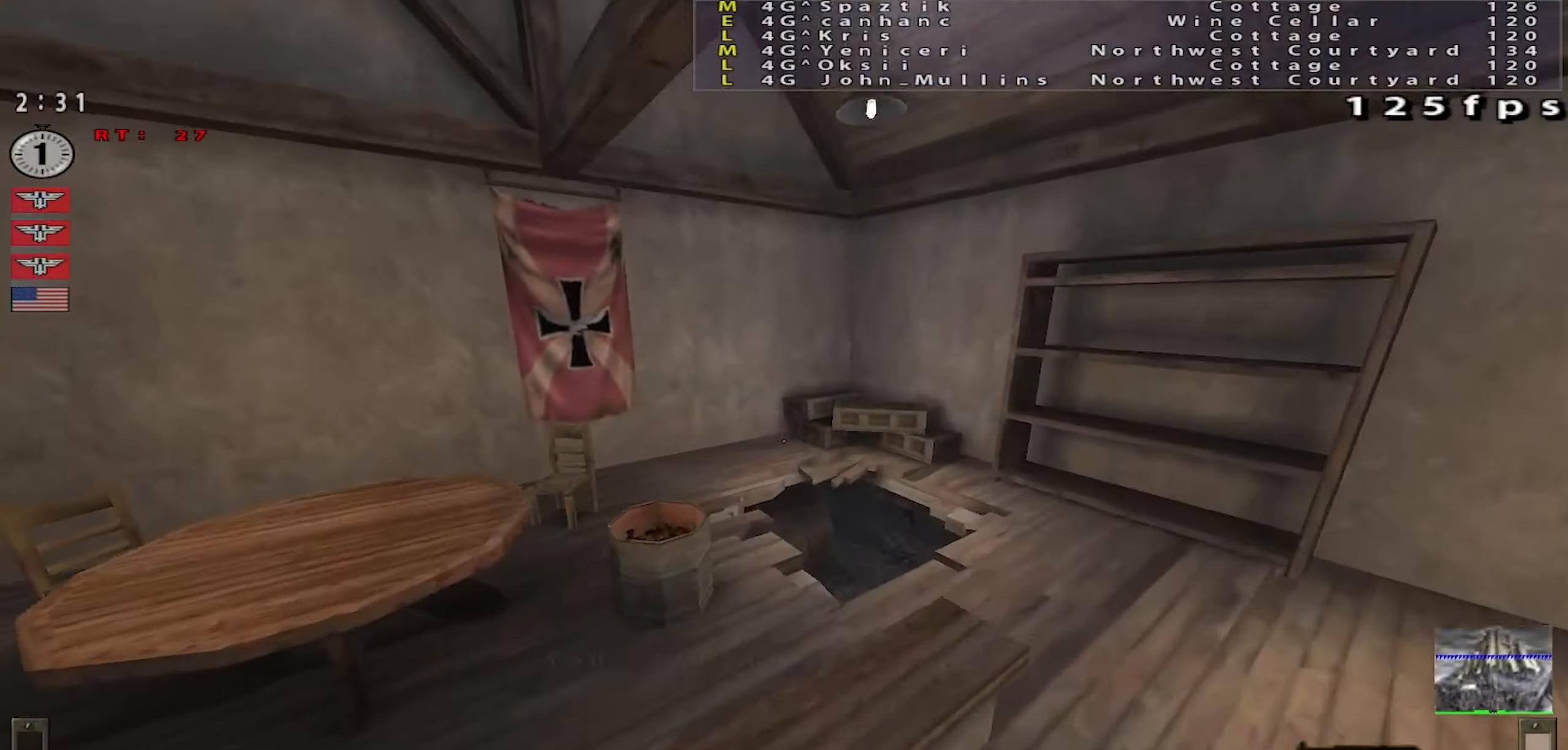
{"keys": ["w"], "mouse": [], "events": [[100, "a", "up"]]}
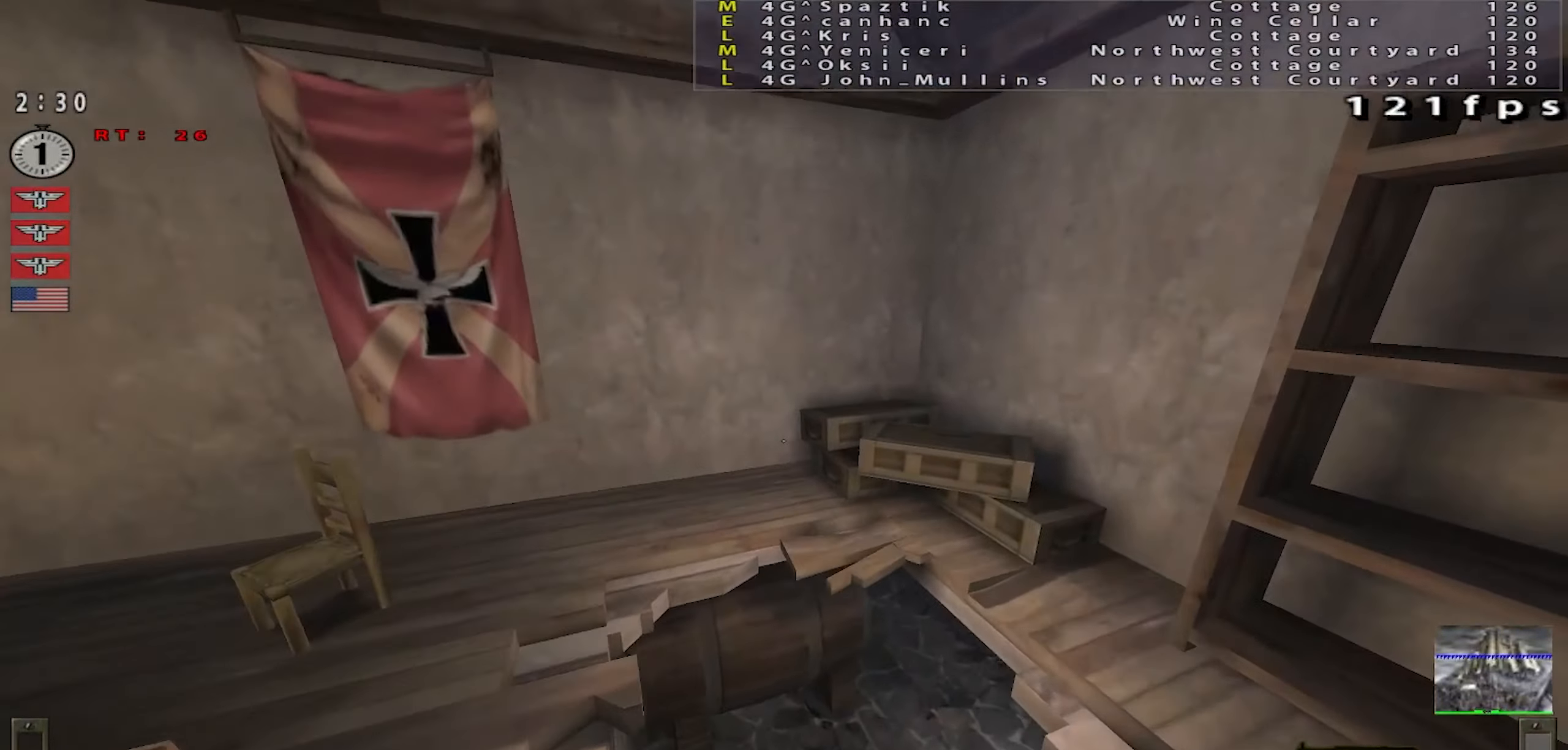
{"keys": ["d", "space", "w"], "mouse": [], "events": [[33, "d", "down"], [66, "space", "down"], [66, "w", "up"], [483, "w", "down"]]}
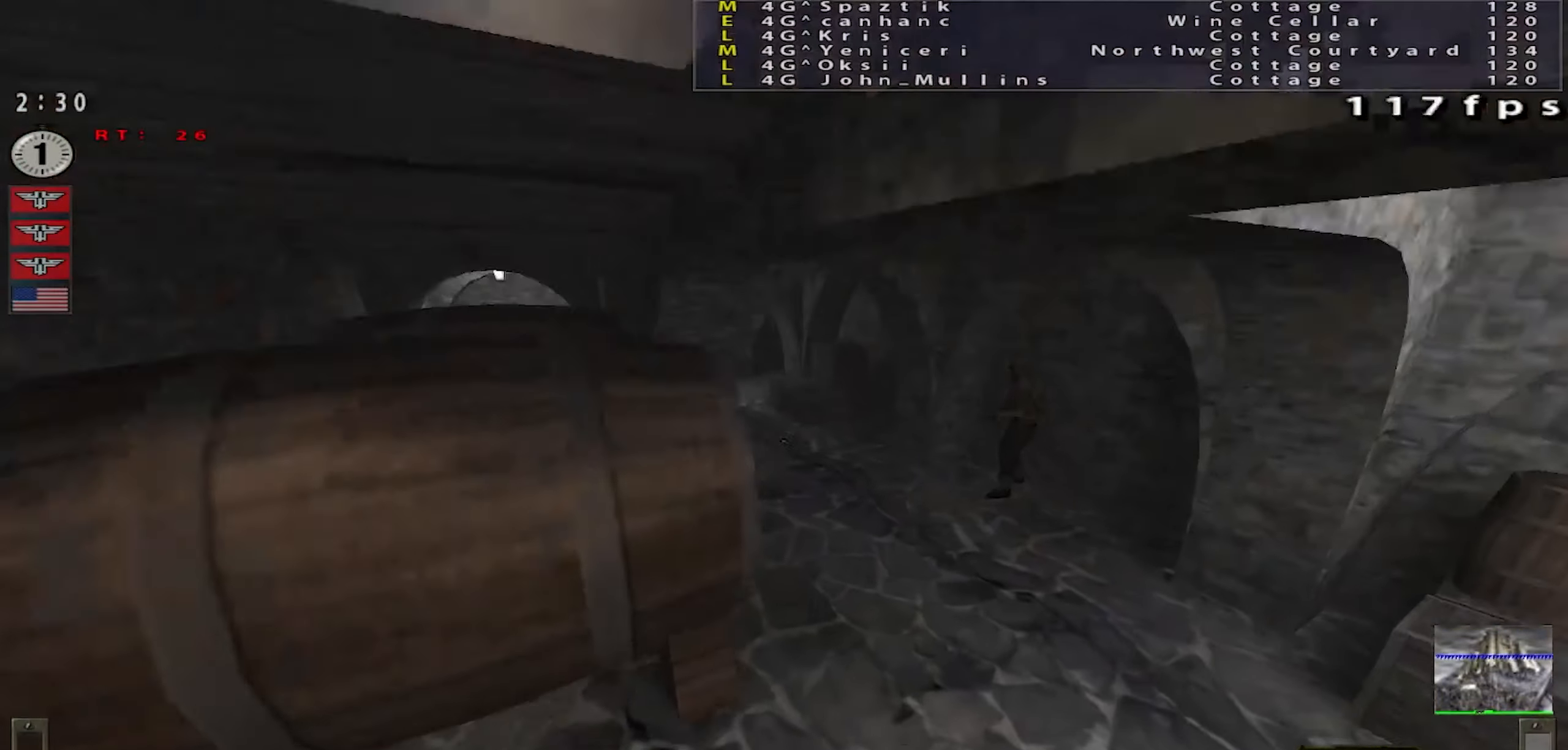
{"keys": ["shift", "w"], "mouse": [], "events": [[17, "space", "up"], [50, "d", "up"], [184, "shift", "down"]]}